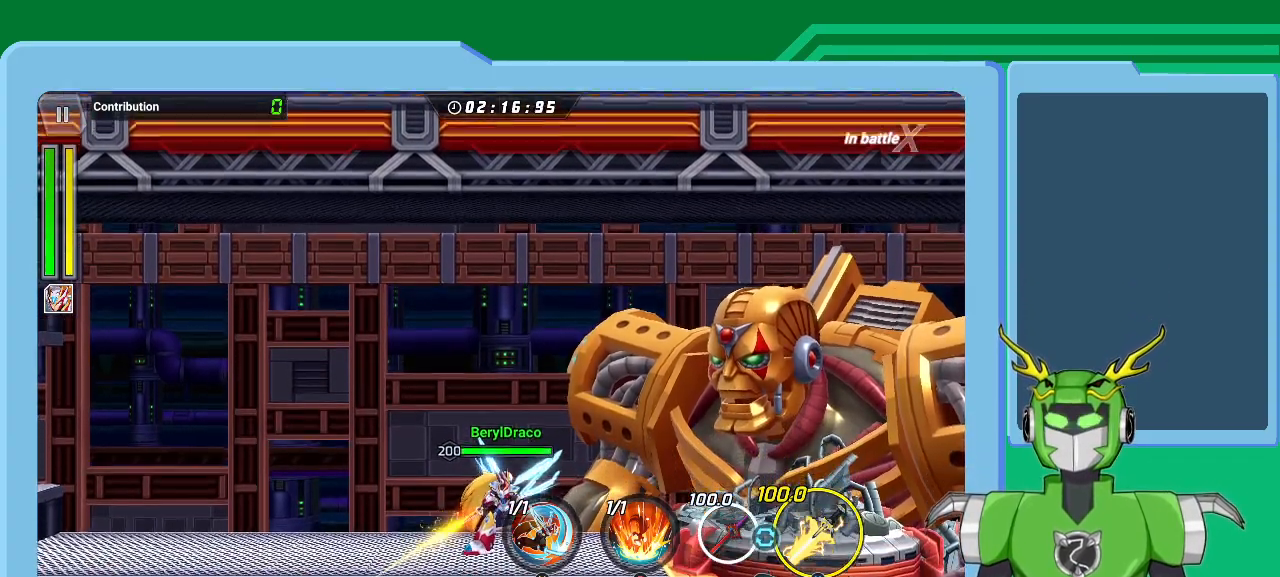
Gameplay with a controller (Xbox layout); each line is a JSON object with the inputs held at the frame after it. "events" lists button and stick changes between this image and that frame as [ms after this image, input, new state], when the widget could be followed in between.
{"buttons": ["B"], "left_stick": "right", "right_stick": "center", "events": [[33, "B", "up"], [100, "B", "down"], [200, "B", "up"], [300, "B", "down"], [367, "B", "up"], [467, "B", "down"]]}
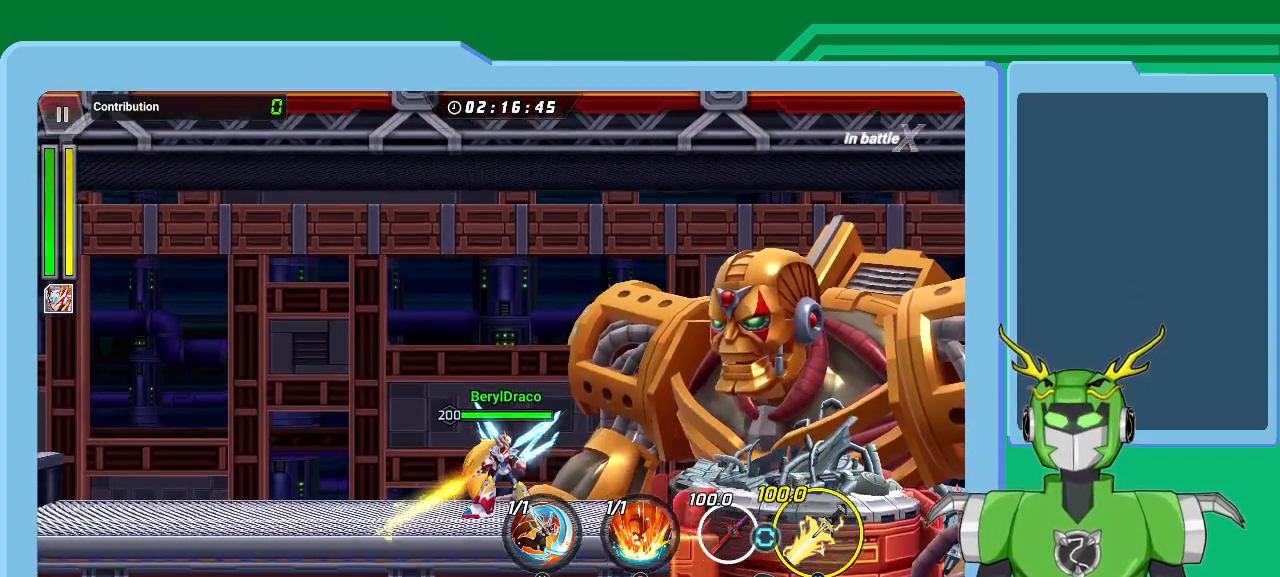
{"buttons": ["B"], "left_stick": "right", "right_stick": "center", "events": [[67, "B", "up"], [133, "B", "down"], [233, "B", "up"], [333, "B", "down"], [400, "B", "up"], [500, "B", "down"]]}
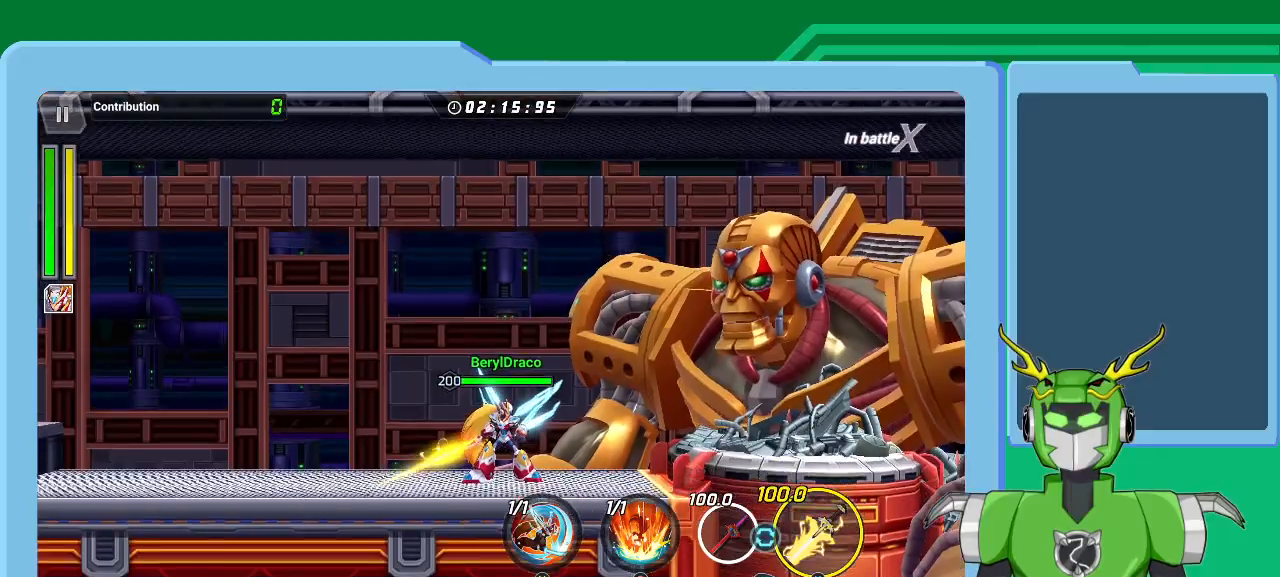
{"buttons": [], "left_stick": "right", "right_stick": "center", "events": [[100, "B", "up"], [167, "B", "down"], [267, "B", "up"], [367, "B", "down"], [433, "B", "up"]]}
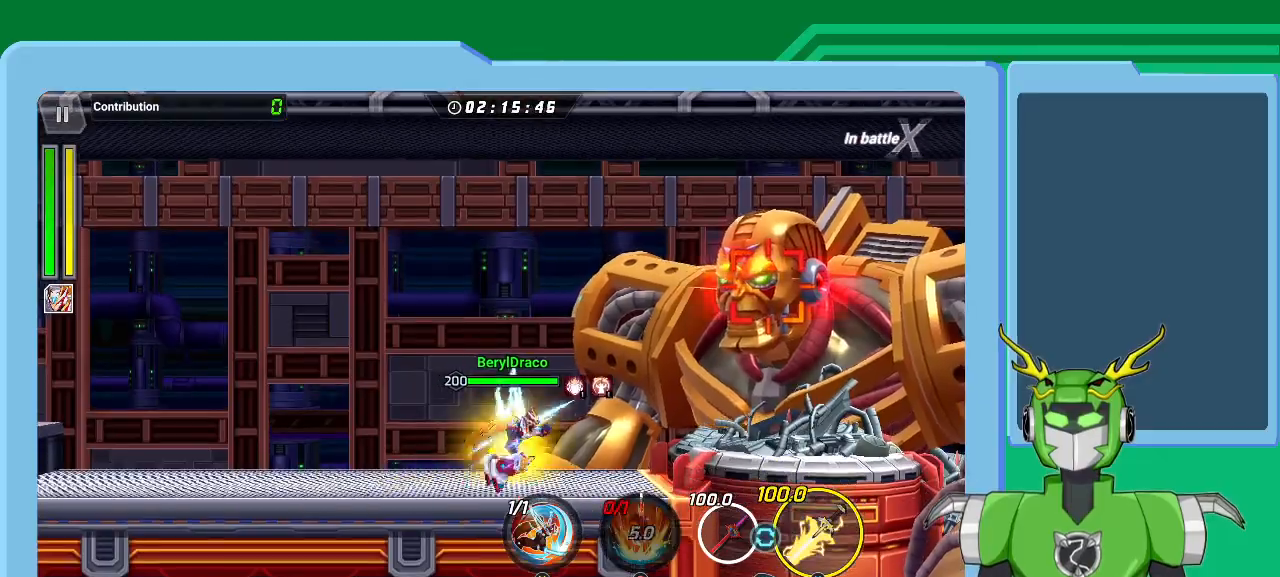
{"buttons": ["Y", "L1"], "left_stick": "right", "right_stick": "center", "events": [[33, "B", "down"], [133, "B", "up"], [200, "B", "down"], [300, "B", "up"], [333, "B", "down"], [433, "B", "up"], [467, "Y", "down"], [500, "L1", "down"]]}
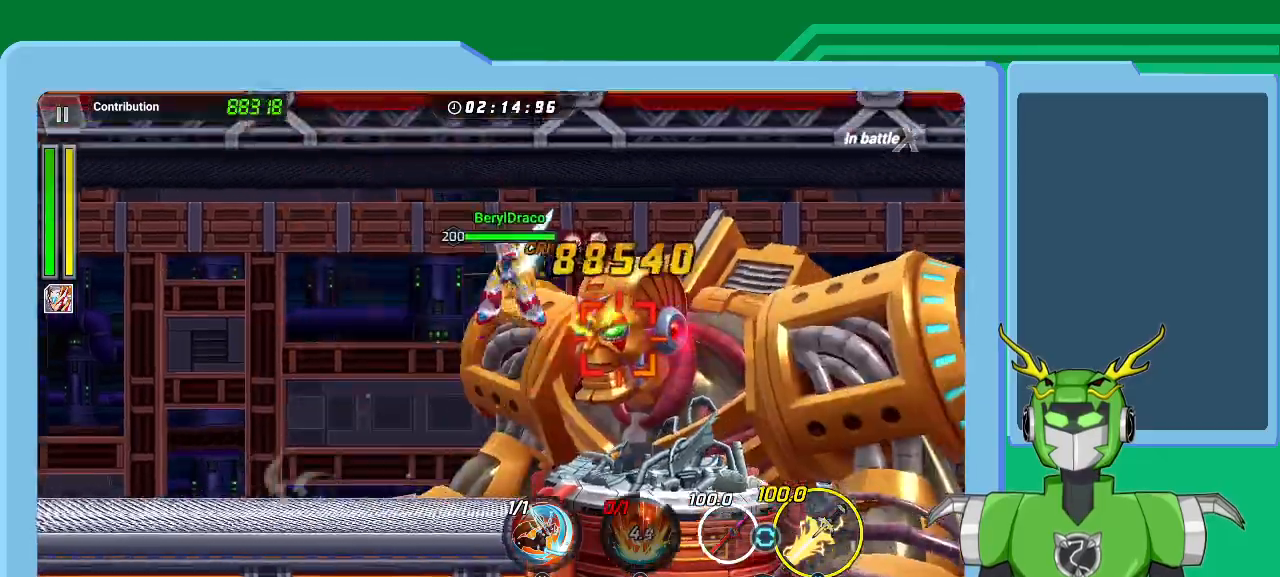
{"buttons": [], "left_stick": "right", "right_stick": "center", "events": [[33, "Y", "up"], [133, "L1", "up"], [133, "Y", "down"], [200, "Y", "up"], [267, "Y", "down"], [367, "Y", "up"], [400, "Y", "down"], [500, "Y", "up"]]}
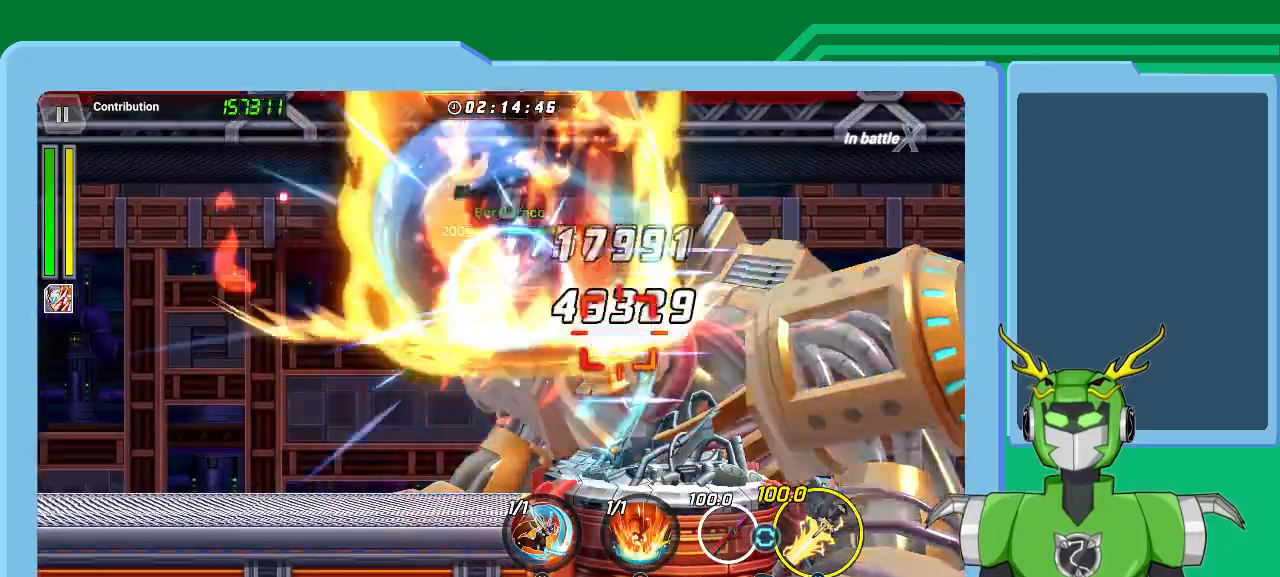
{"buttons": [], "left_stick": "right", "right_stick": "center", "events": [[67, "Y", "down"], [167, "Y", "up"], [233, "Y", "down"], [300, "Y", "up"], [367, "Y", "down"], [467, "Y", "up"]]}
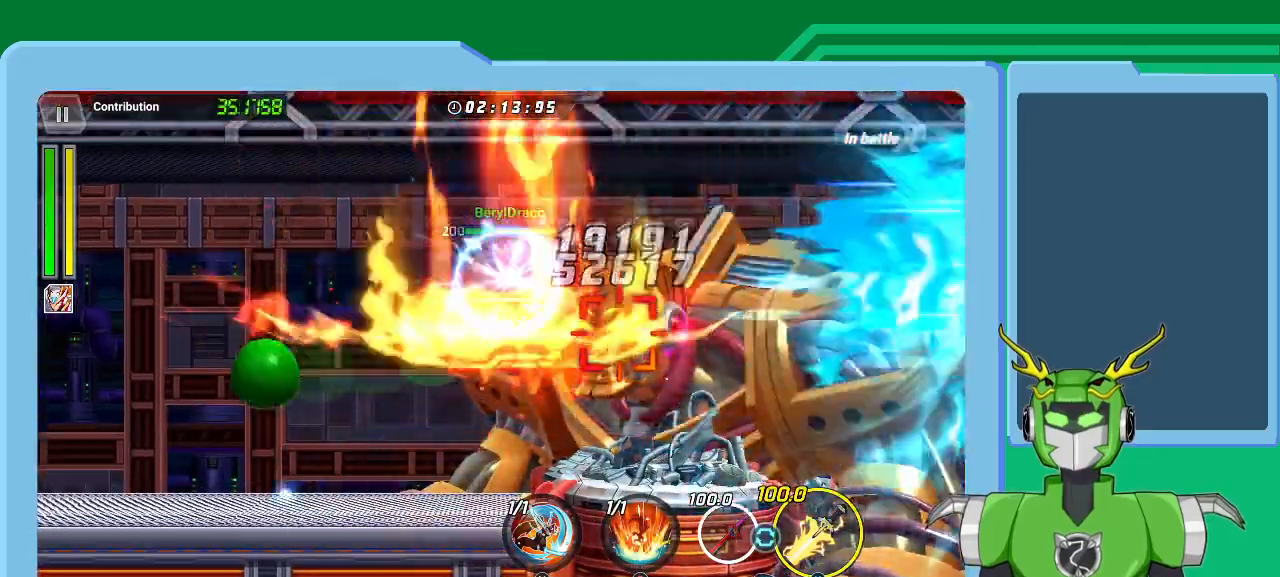
{"buttons": ["B"], "left_stick": "right", "right_stick": "center", "events": [[33, "Y", "down"], [100, "Y", "up"], [167, "Y", "down"], [267, "Y", "up"], [333, "Y", "down"], [400, "Y", "up"], [467, "B", "down"]]}
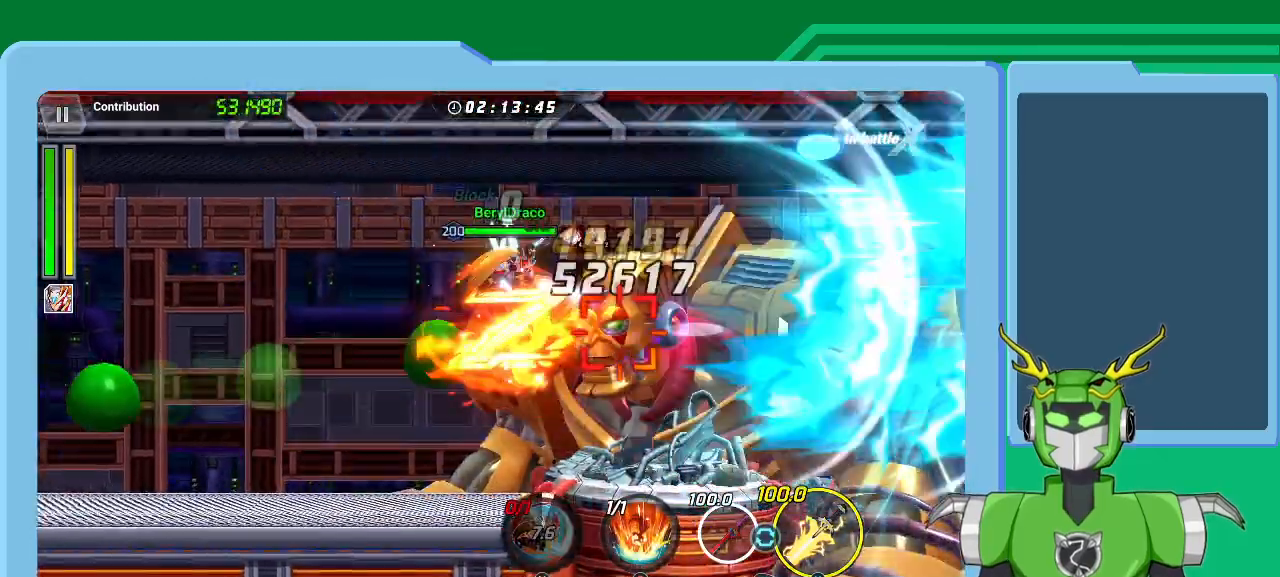
{"buttons": [], "left_stick": "right", "right_stick": "center", "events": [[67, "B", "up"], [133, "B", "down"], [200, "B", "up"], [267, "B", "down"], [367, "B", "up"], [433, "B", "down"], [500, "B", "up"]]}
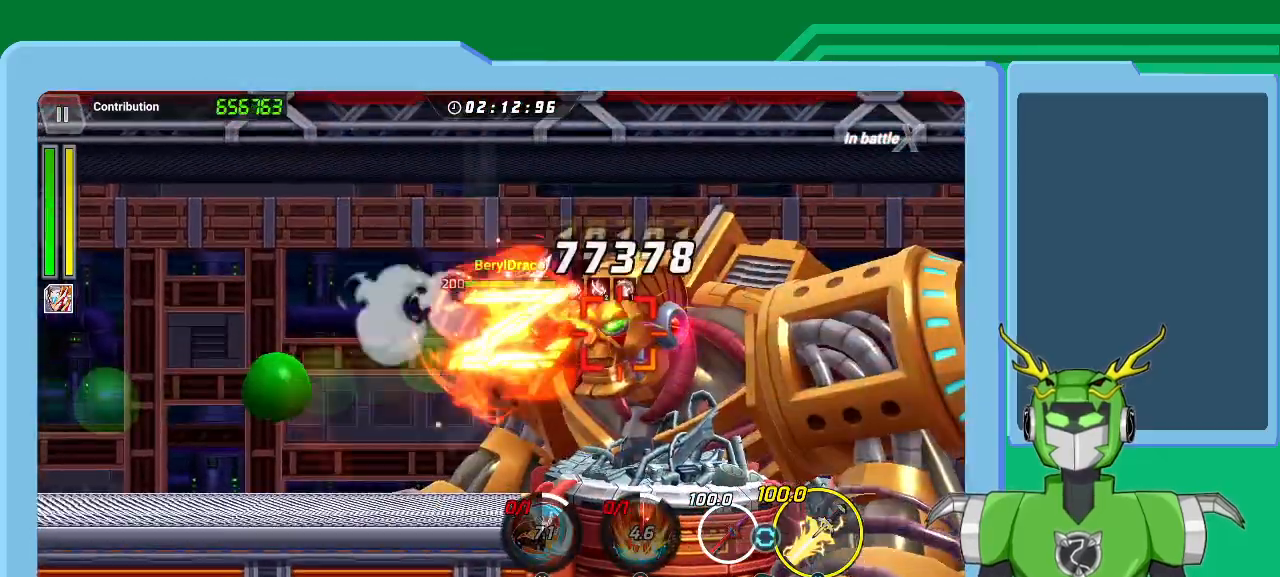
{"buttons": ["X", "R1"], "left_stick": "up-right", "right_stick": "center", "events": [[33, "L1", "down"], [100, "X", "down"], [200, "L1", "up"], [267, "L1", "down"], [300, "left_stick", "up-right"], [367, "L1", "up"], [433, "L1", "down"], [433, "R1", "down"], [500, "L1", "up"]]}
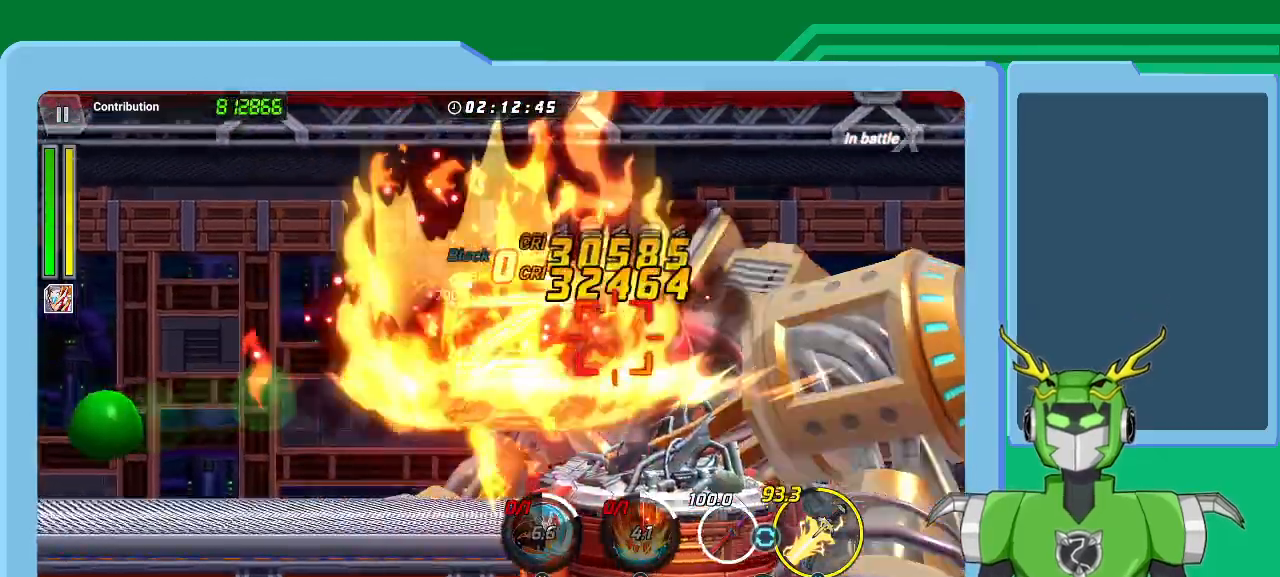
{"buttons": ["A", "X", "R1"], "left_stick": "up-right", "right_stick": "center", "events": [[33, "R1", "up"], [100, "L1", "down"], [100, "R1", "down"], [167, "L1", "up"], [167, "R1", "up"], [233, "L1", "down"], [233, "R1", "down"], [300, "L1", "up"], [300, "R1", "up"], [367, "L1", "down"], [367, "R1", "down"], [433, "R1", "up"], [467, "L1", "up"], [500, "A", "down"], [500, "R1", "down"]]}
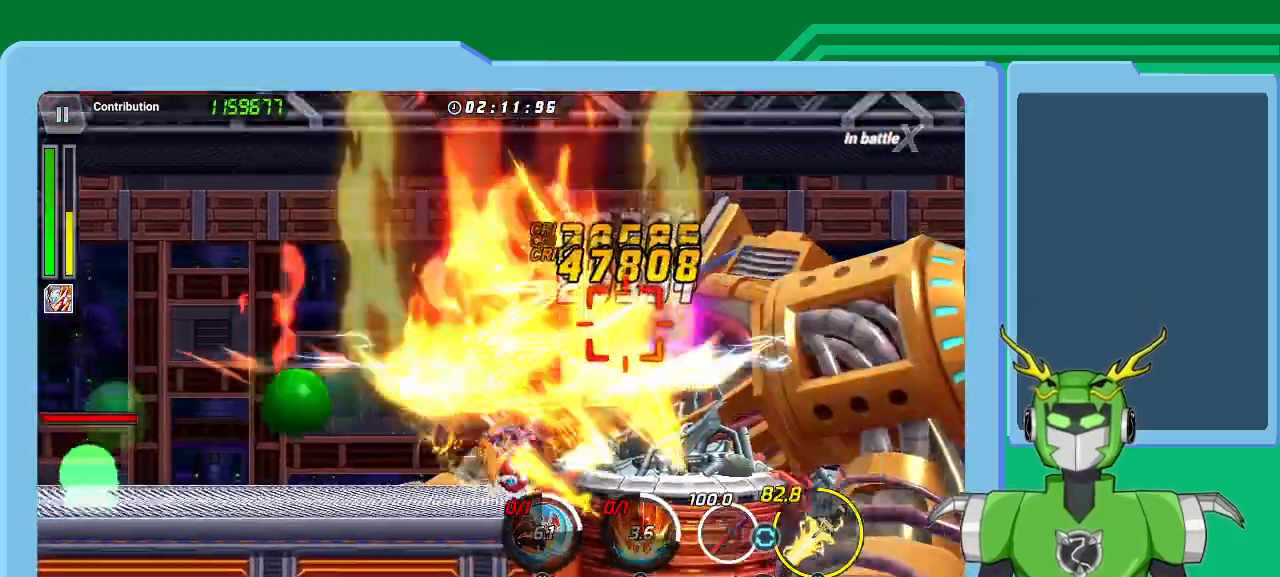
{"buttons": ["X", "L1"], "left_stick": "up-right", "right_stick": "center", "events": [[33, "A", "up"], [33, "L1", "down"], [67, "R1", "up"], [133, "L1", "up"], [133, "R1", "down"], [167, "L1", "down"], [233, "R1", "up"], [300, "A", "down"], [300, "L1", "up"], [300, "R1", "down"], [333, "A", "up"], [333, "L1", "down"], [333, "R1", "up"], [400, "L1", "up"], [400, "R1", "down"], [467, "R1", "up"], [500, "L1", "down"]]}
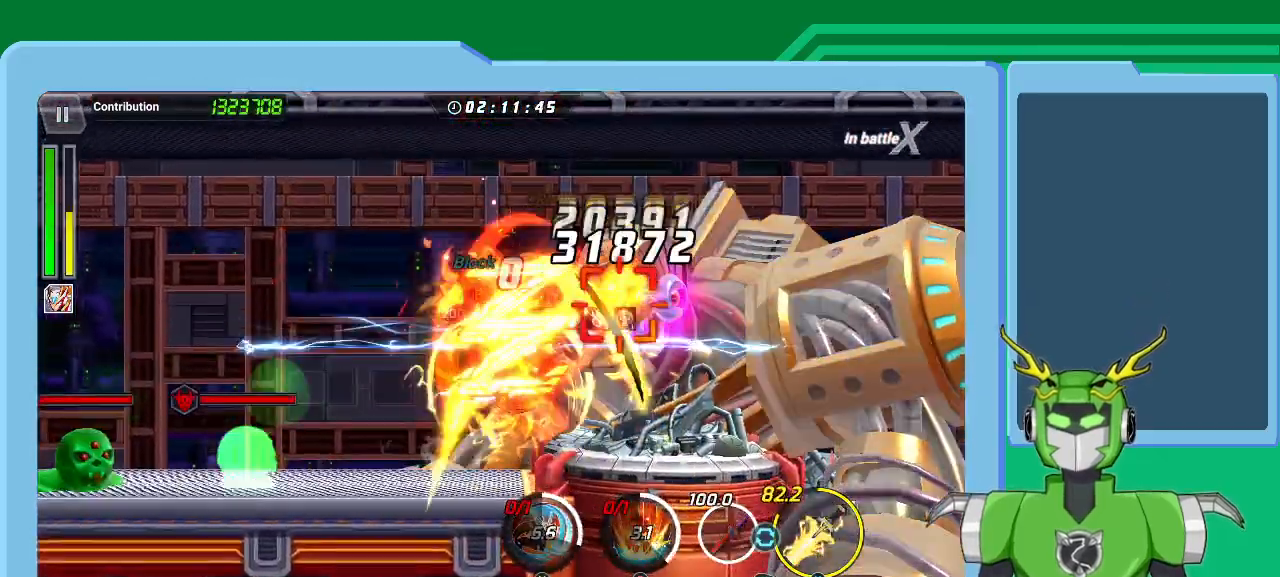
{"buttons": ["X", "L1"], "left_stick": "up-right", "right_stick": "center", "events": [[33, "R1", "down"], [67, "L1", "up"], [100, "R1", "up"], [133, "L1", "down"], [200, "L1", "up"], [200, "R1", "down"], [233, "R1", "up"], [233, "X", "up"], [267, "L1", "down"], [300, "A", "down"], [300, "X", "down"], [333, "R1", "down"], [367, "A", "up"], [367, "L1", "up"], [367, "R1", "up"], [433, "L1", "down"], [467, "R1", "down"], [500, "R1", "up"]]}
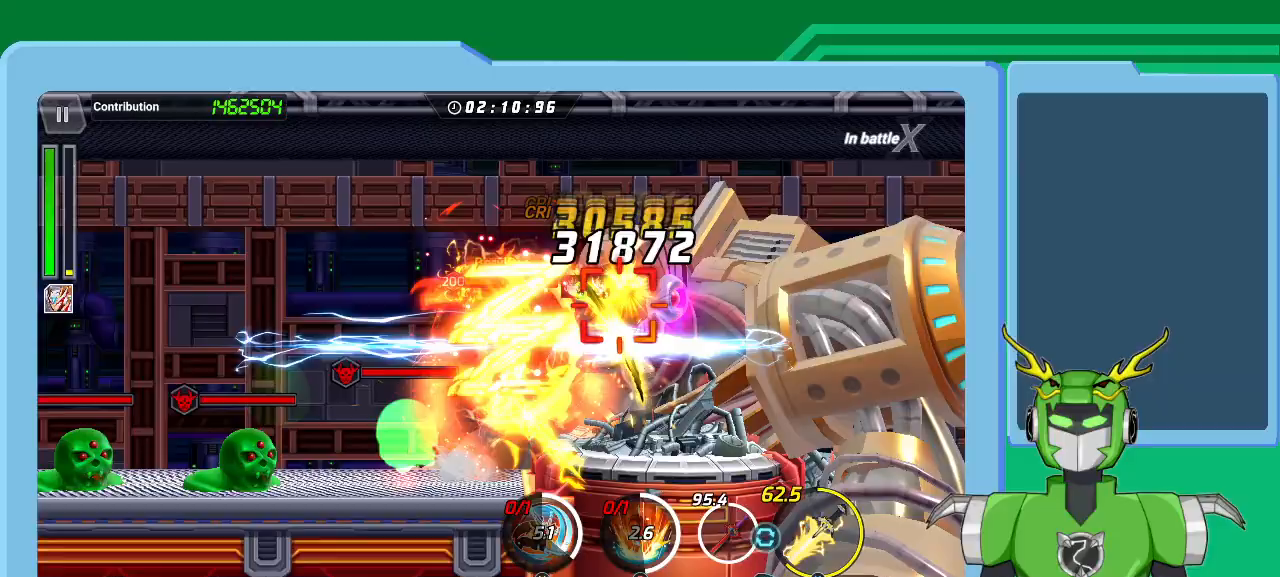
{"buttons": ["X", "L1"], "left_stick": "up-right", "right_stick": "center", "events": [[33, "L1", "up"], [100, "L1", "down"], [100, "R1", "down"], [167, "L1", "up"], [167, "R1", "up"], [267, "L1", "down"], [267, "R1", "down"], [300, "R1", "up"], [333, "L1", "up"], [433, "L1", "down"]]}
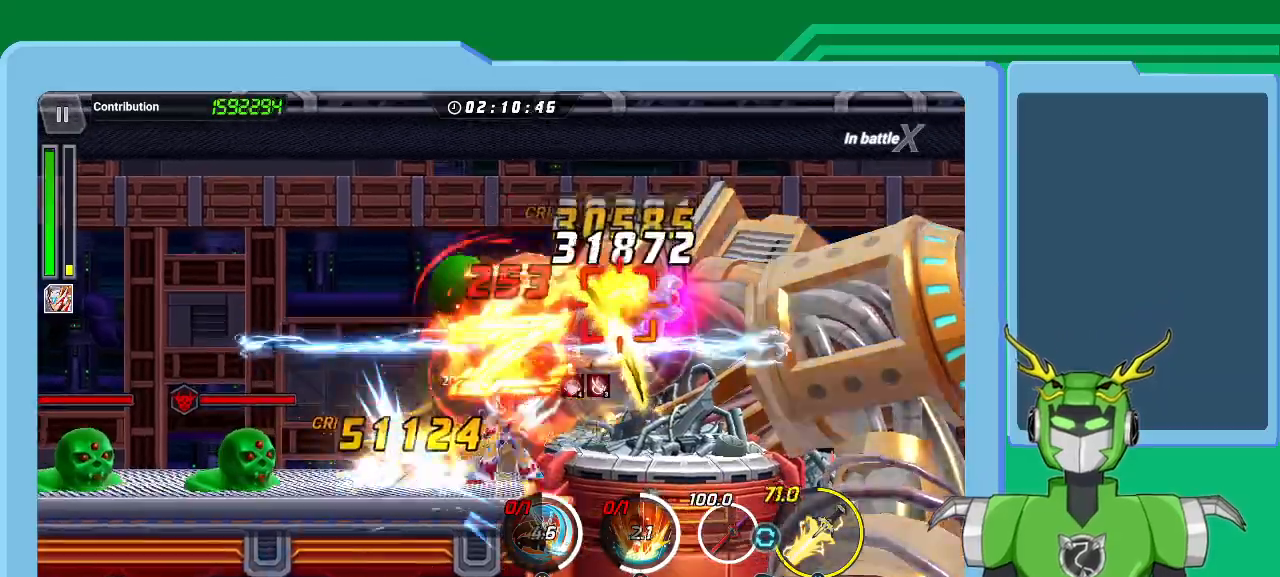
{"buttons": ["X", "R1"], "left_stick": "up-right", "right_stick": "center", "events": [[33, "L1", "up"], [67, "R1", "down"], [100, "L1", "down"], [133, "R1", "up"], [200, "L1", "up"], [233, "R1", "down"], [267, "L1", "down"], [267, "R1", "up"], [300, "L1", "up"], [367, "L1", "down"], [367, "R1", "down"], [433, "R1", "up"], [467, "L1", "up"], [467, "R1", "down"]]}
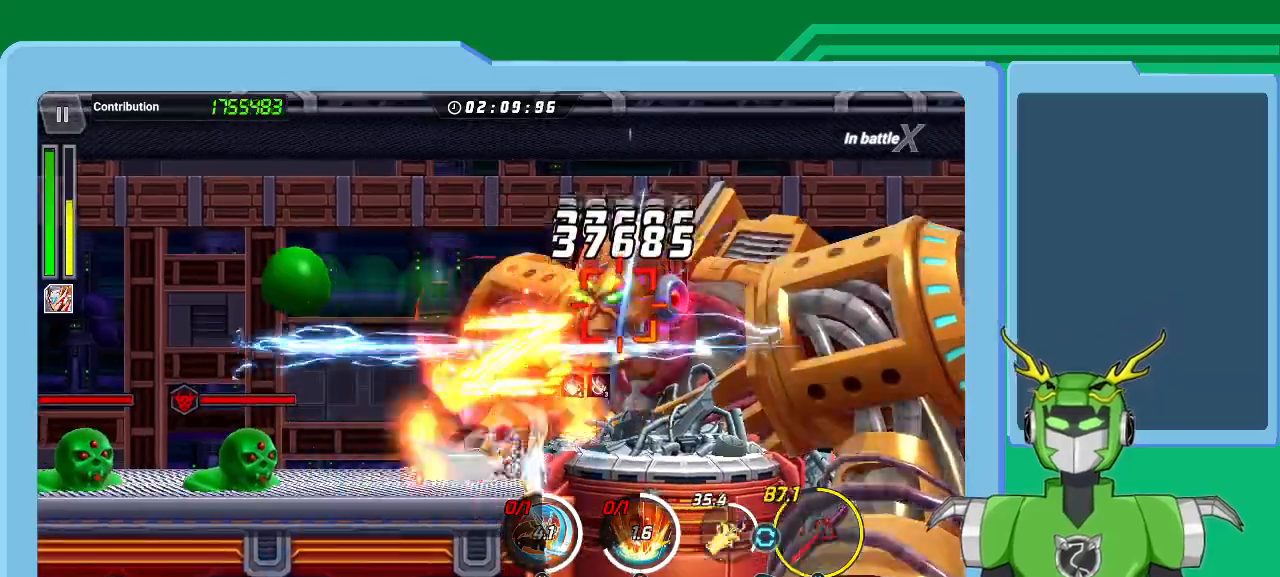
{"buttons": ["A", "X", "L1"], "left_stick": "up-right", "right_stick": "center", "events": [[33, "L1", "down"], [67, "R1", "up"], [133, "L1", "up"], [133, "R1", "down"], [167, "L1", "down"], [200, "R1", "up"], [267, "L1", "up"], [267, "R1", "down"], [367, "L1", "down"], [367, "R1", "up"], [400, "R1", "down"], [433, "L1", "up"], [500, "A", "down"], [500, "L1", "down"], [500, "R1", "up"]]}
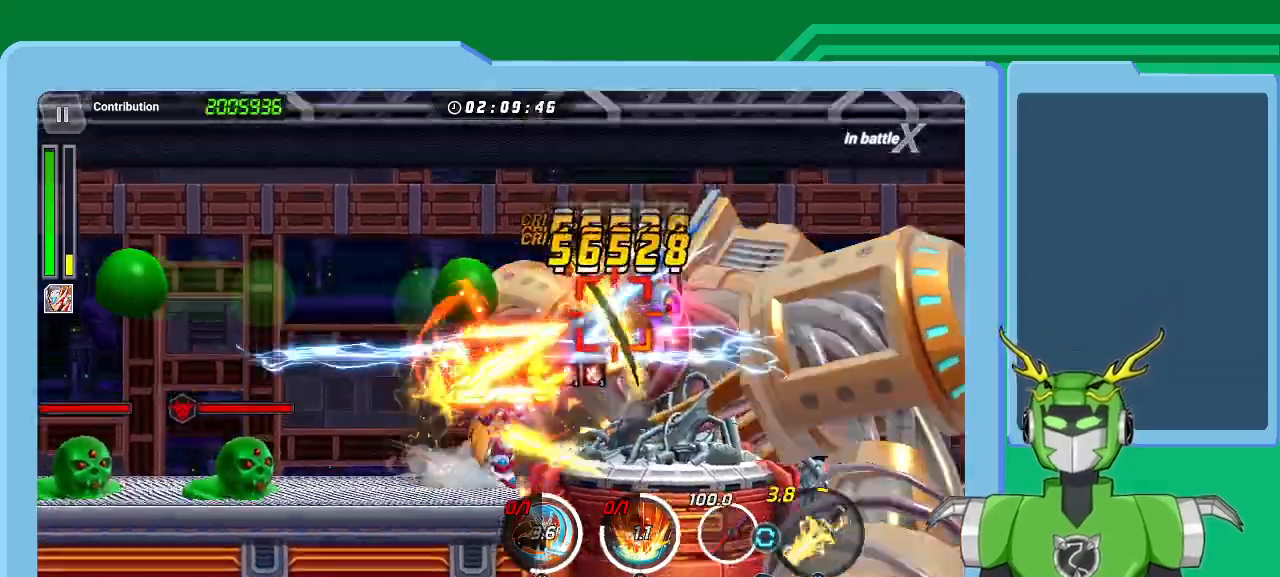
{"buttons": ["X", "L1", "R1"], "left_stick": "up-right", "right_stick": "center", "events": [[33, "R1", "down"], [100, "L1", "up"], [133, "R1", "up"], [133, "X", "up"], [167, "L1", "down"], [200, "R1", "down"], [200, "X", "down"], [267, "A", "up"], [267, "L1", "up"], [267, "R1", "up"], [267, "X", "up"], [333, "L1", "down"], [333, "R1", "down"], [333, "X", "down"], [400, "R1", "up"], [433, "L1", "up"], [433, "X", "up"], [467, "X", "down"], [500, "L1", "down"], [500, "R1", "down"]]}
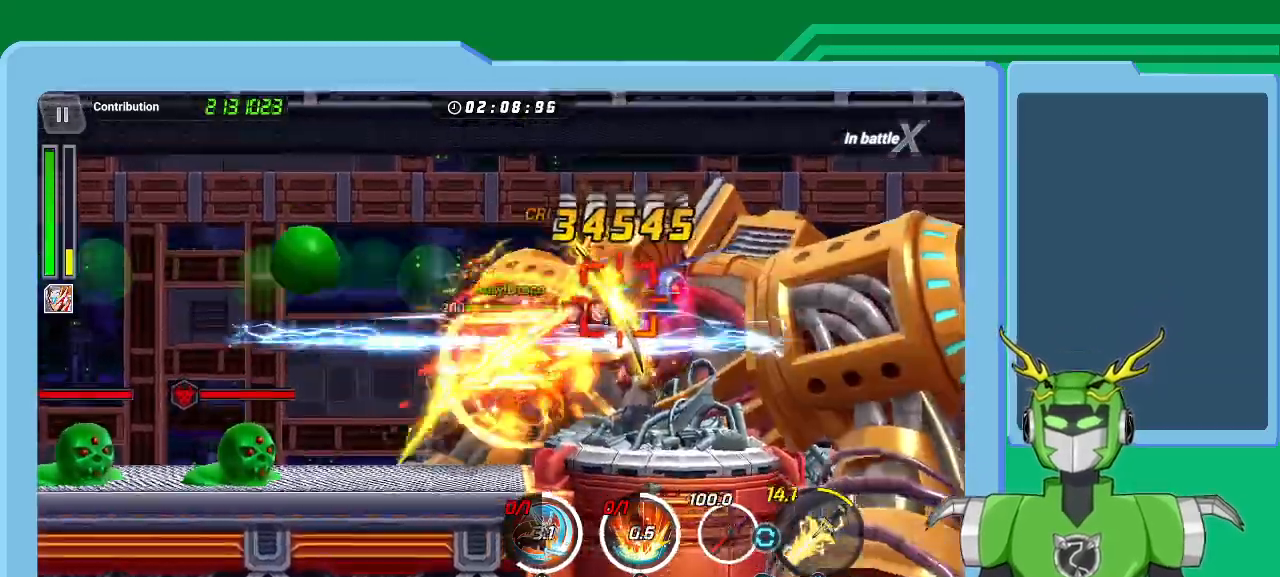
{"buttons": ["X", "L1", "R1"], "left_stick": "up-right", "right_stick": "center", "events": [[100, "L1", "up"], [100, "R1", "up"], [100, "X", "up"], [133, "X", "down"], [167, "A", "down"], [167, "L1", "down"], [167, "R1", "down"], [200, "A", "up"], [233, "R1", "up"], [233, "X", "up"], [267, "L1", "up"], [300, "R1", "down"], [300, "X", "down"], [333, "L1", "down"], [400, "R1", "up"], [400, "X", "up"], [433, "L1", "up"], [433, "X", "down"], [467, "R1", "down"], [500, "L1", "down"]]}
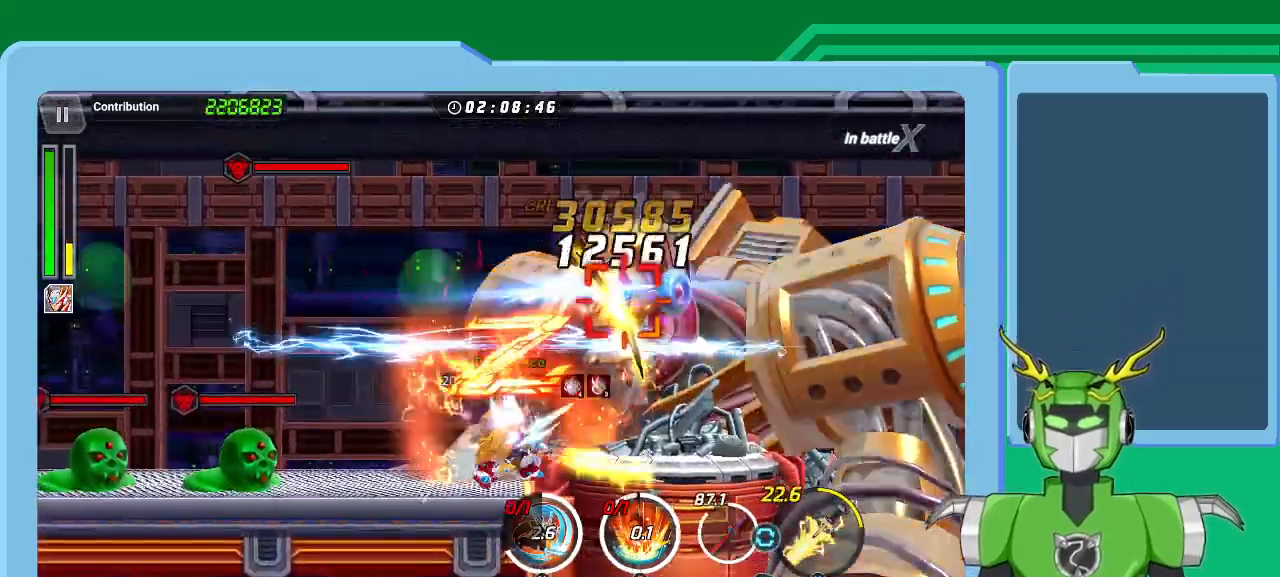
{"buttons": ["X", "L1"], "left_stick": "up-right", "right_stick": "center", "events": [[33, "R1", "up"], [67, "L1", "up"], [100, "R1", "down"], [133, "L1", "down"], [200, "R1", "up"], [233, "L1", "up"], [267, "R1", "down"], [300, "L1", "down"], [333, "R1", "up"], [367, "L1", "up"], [400, "R1", "down"], [433, "L1", "down"], [500, "R1", "up"]]}
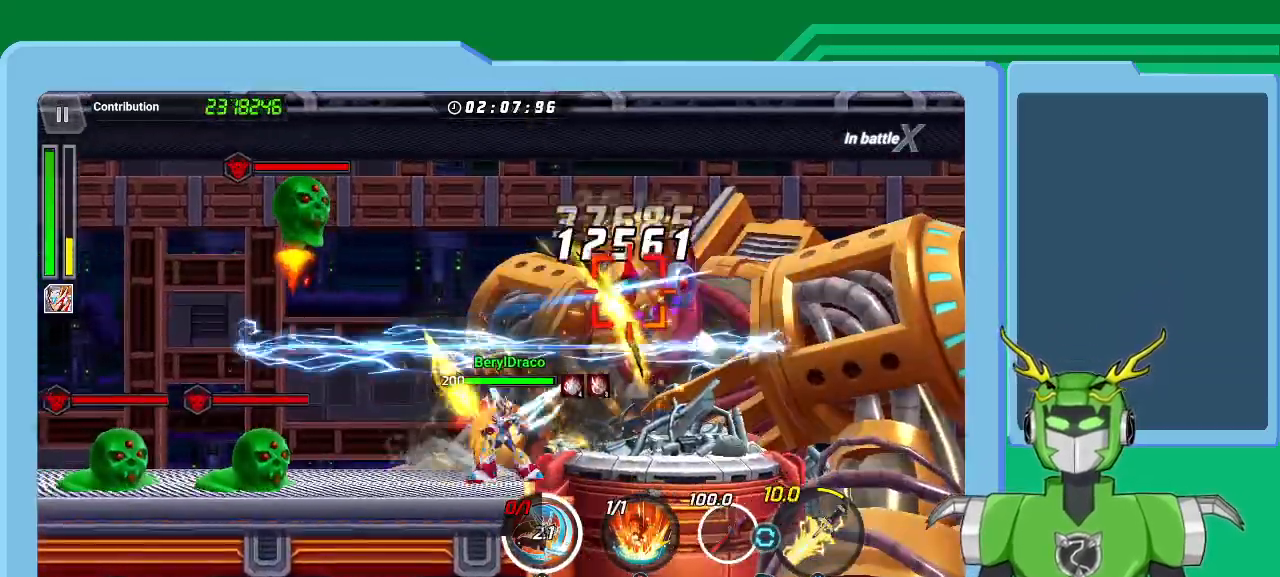
{"buttons": ["B", "L1"], "left_stick": "up-right", "right_stick": "center", "events": [[33, "L1", "up"], [67, "R1", "down"], [100, "L1", "down"], [133, "R1", "up"], [200, "A", "down"], [200, "L1", "up"], [200, "R1", "down"], [233, "L1", "down"], [300, "A", "up"], [300, "R1", "up"], [300, "X", "up"], [367, "A", "down"], [367, "L1", "up"], [367, "X", "down"], [400, "L1", "down"], [433, "A", "up"], [433, "X", "up"], [500, "B", "down"]]}
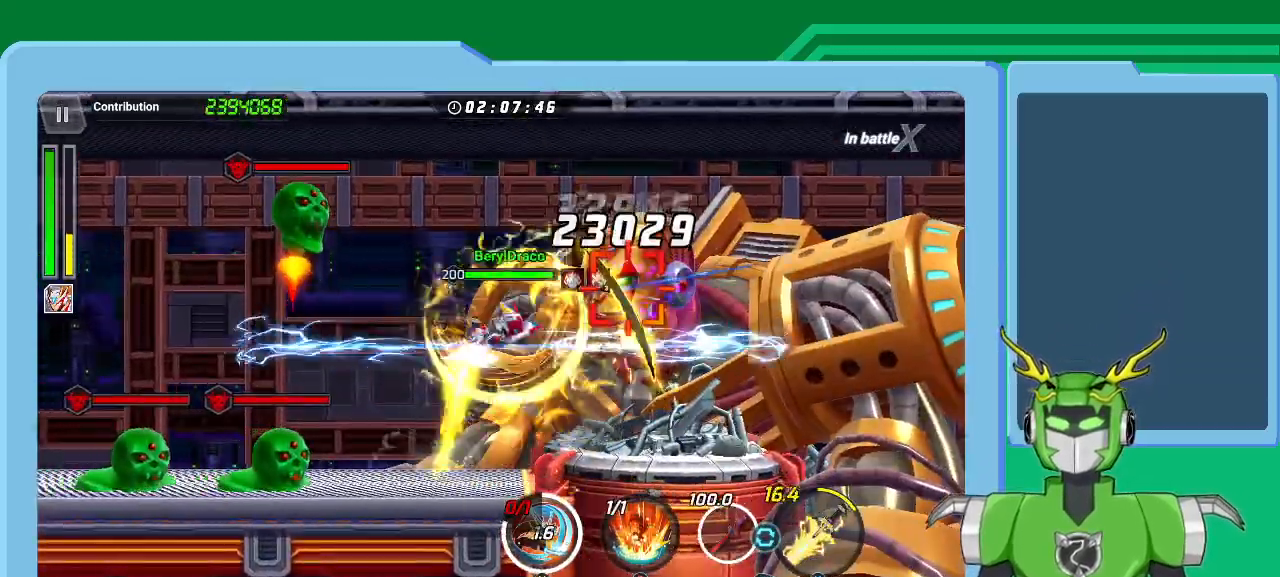
{"buttons": ["L1"], "left_stick": "up-right", "right_stick": "center", "events": [[33, "L1", "up"], [67, "B", "up"], [100, "B", "down"], [100, "L1", "down"], [167, "L1", "up"], [200, "B", "up"], [267, "B", "down"], [267, "L1", "down"], [300, "left_stick", "center"], [333, "B", "up"], [333, "L1", "up"], [400, "B", "down"], [433, "L1", "down"], [433, "left_stick", "up-right"], [500, "B", "up"]]}
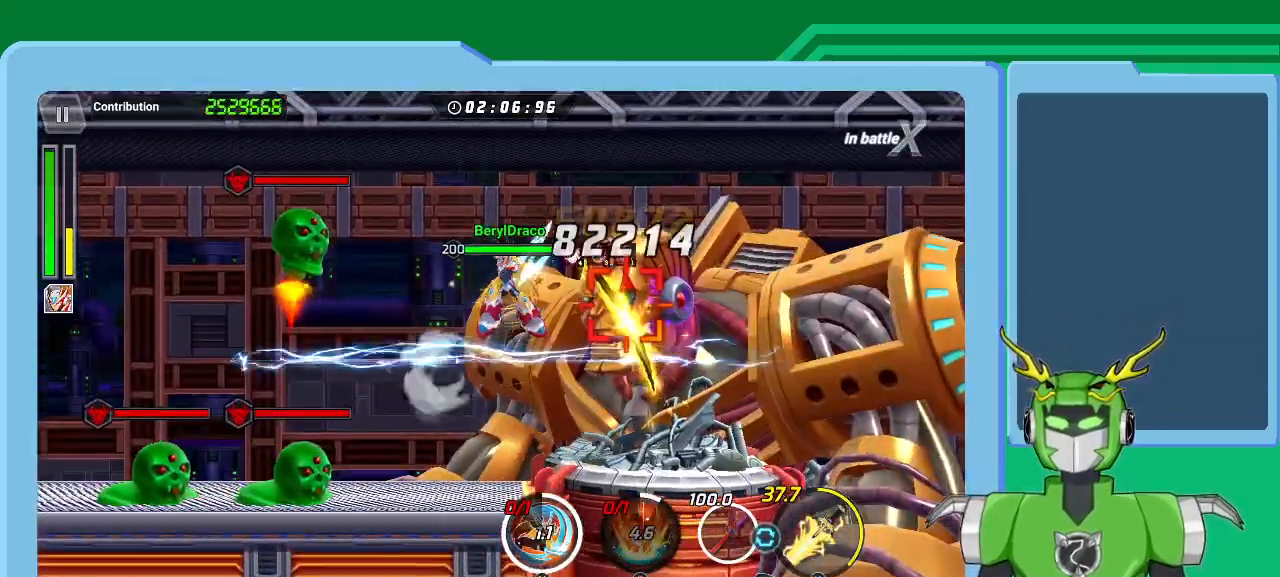
{"buttons": ["A", "X", "L1", "R1"], "left_stick": "up-right", "right_stick": "center", "events": [[33, "B", "down"], [33, "L1", "up"], [133, "B", "up"], [133, "L1", "down"], [167, "R1", "down"], [167, "X", "down"], [233, "R1", "up"], [267, "L1", "up"], [300, "L1", "down"], [300, "R1", "down"], [400, "L1", "up"], [400, "R1", "up"], [467, "A", "down"], [467, "L1", "down"], [467, "R1", "down"]]}
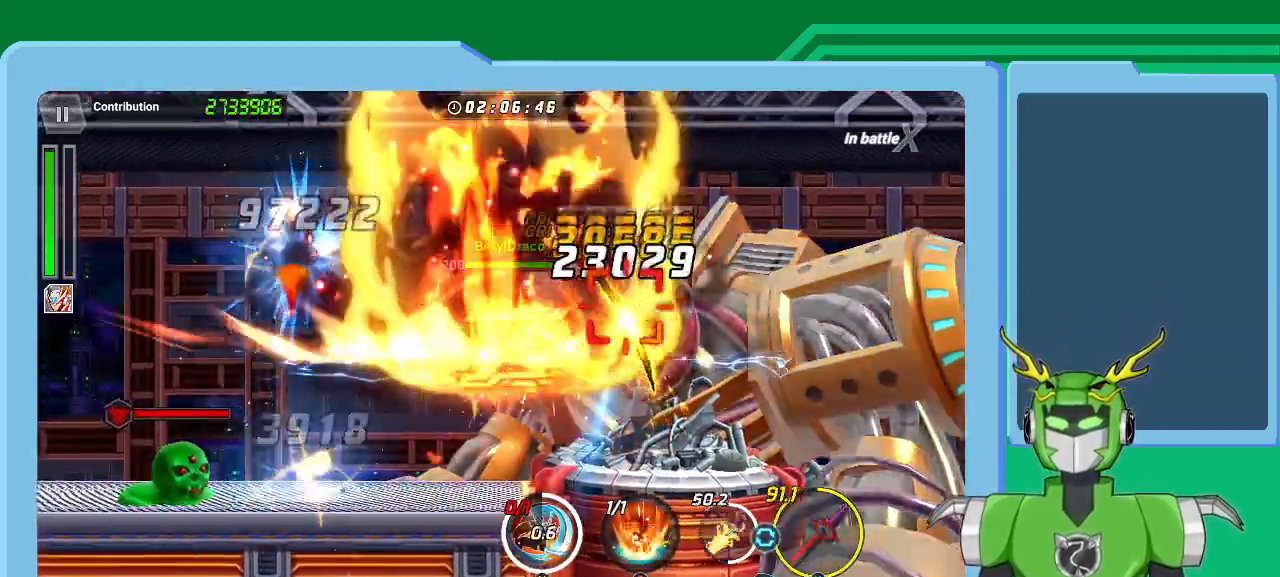
{"buttons": ["X", "L1"], "left_stick": "up-right", "right_stick": "center", "events": [[33, "A", "up"], [33, "R1", "up"], [33, "X", "up"], [67, "L1", "up"], [100, "A", "down"], [100, "R1", "down"], [100, "X", "down"], [133, "A", "up"], [133, "L1", "down"], [167, "X", "up"], [200, "R1", "up"], [233, "L1", "up"], [233, "X", "down"], [267, "R1", "down"], [300, "L1", "down"], [333, "R1", "up"], [367, "R1", "down"], [400, "A", "down"], [400, "L1", "up"], [433, "A", "up"], [467, "L1", "down"], [467, "R1", "up"]]}
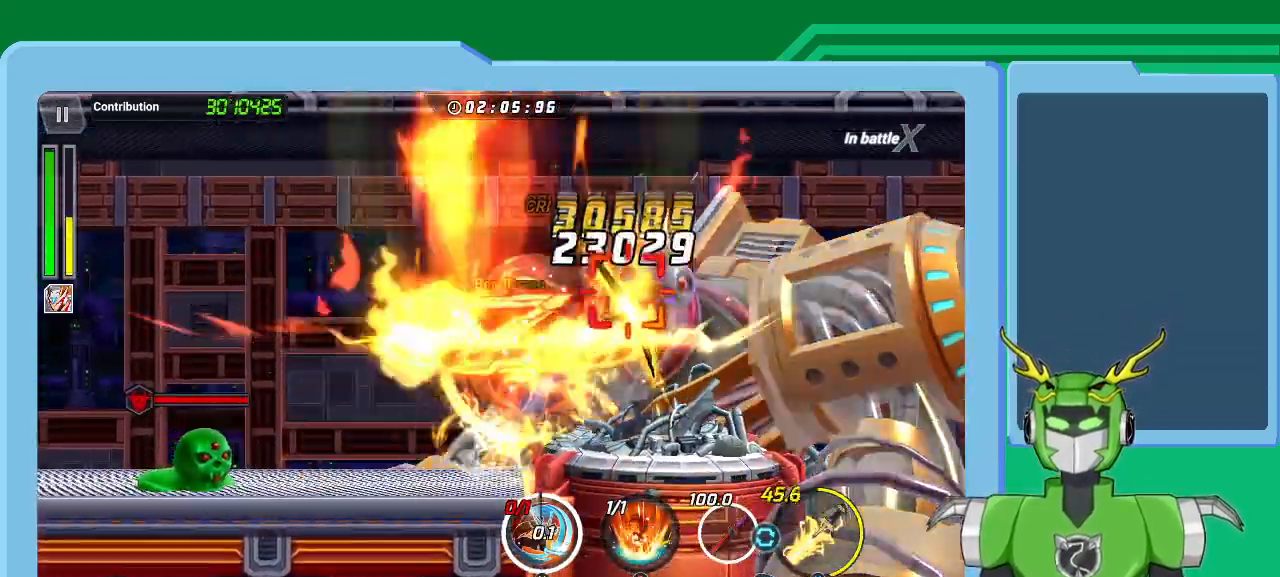
{"buttons": ["B", "L1"], "left_stick": "up-right", "right_stick": "center", "events": [[33, "R1", "down"], [67, "L1", "up"], [100, "X", "up"], [133, "L1", "down"], [133, "R1", "up"], [133, "X", "down"], [167, "A", "down"], [167, "R1", "down"], [233, "A", "up"], [233, "L1", "up"], [233, "X", "up"], [267, "A", "down"], [267, "R1", "up"], [300, "L1", "down"], [300, "R1", "down"], [300, "X", "down"], [367, "A", "up"], [367, "R1", "up"], [367, "X", "up"], [400, "L1", "up"], [467, "L1", "down"], [500, "B", "down"]]}
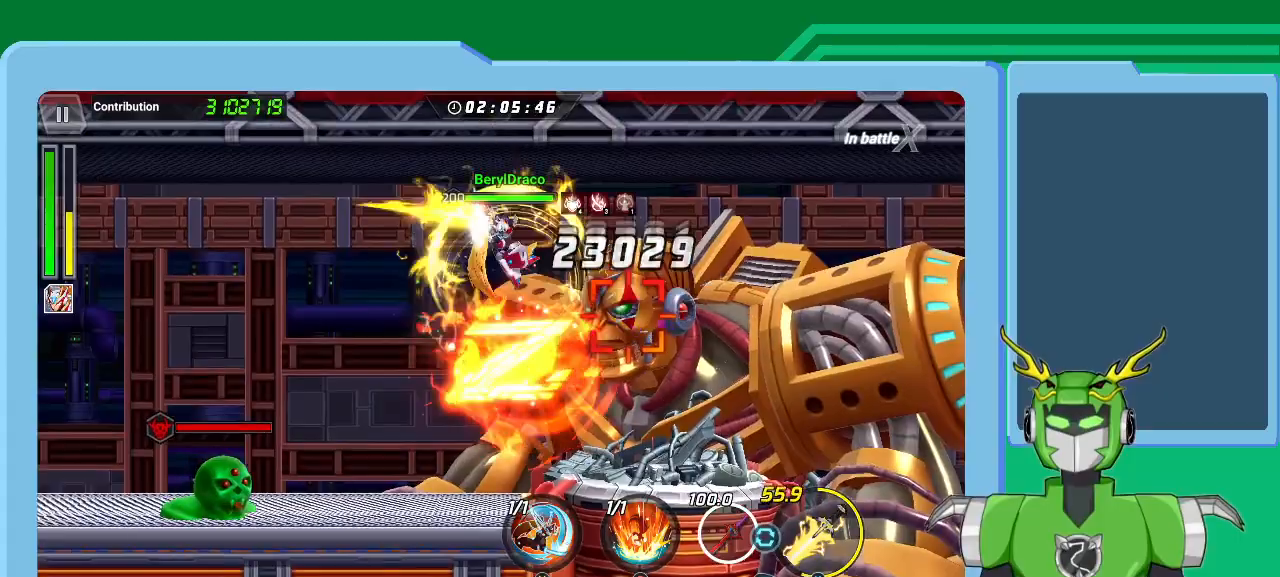
{"buttons": ["Y"], "left_stick": "up-right", "right_stick": "center", "events": [[67, "B", "up"], [67, "L1", "up"], [133, "B", "down"], [133, "L1", "down"], [200, "B", "up"], [233, "L1", "up"], [233, "left_stick", "center"], [267, "B", "down"], [367, "B", "up"], [367, "L1", "down"], [367, "left_stick", "up-right"], [433, "Y", "down"], [500, "L1", "up"]]}
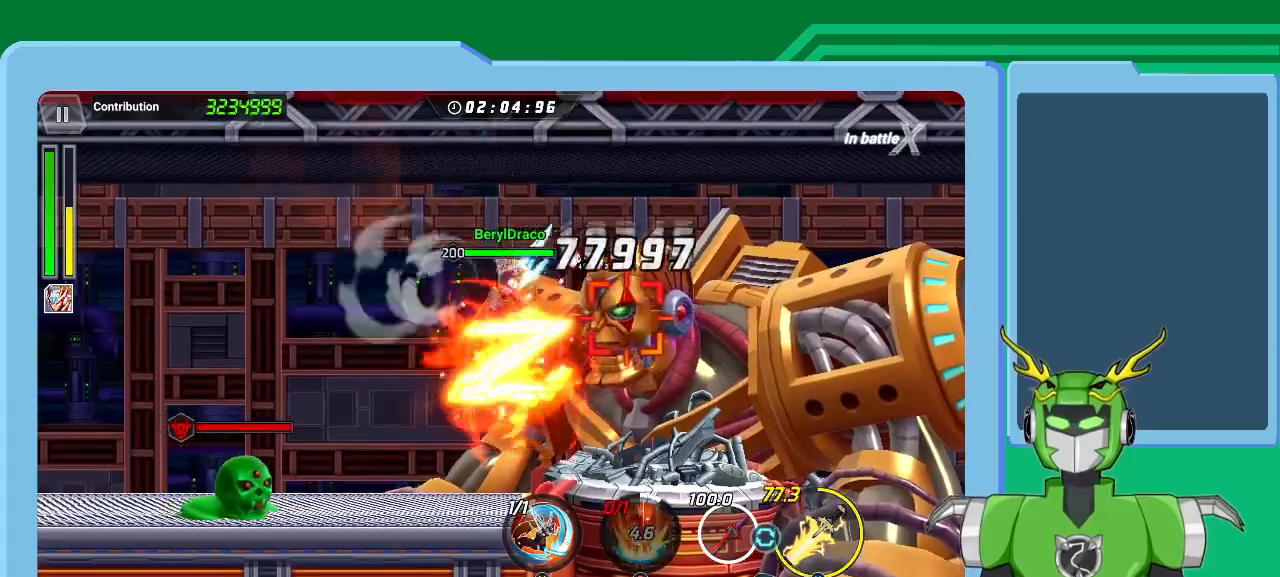
{"buttons": ["L1"], "left_stick": "up-right", "right_stick": "center", "events": [[33, "Y", "up"], [67, "L1", "down"], [100, "Y", "down"], [167, "L1", "up"], [167, "Y", "up"], [267, "L1", "down"], [267, "Y", "down"], [333, "Y", "up"], [367, "L1", "up"], [400, "Y", "down"], [433, "L1", "down"], [500, "Y", "up"]]}
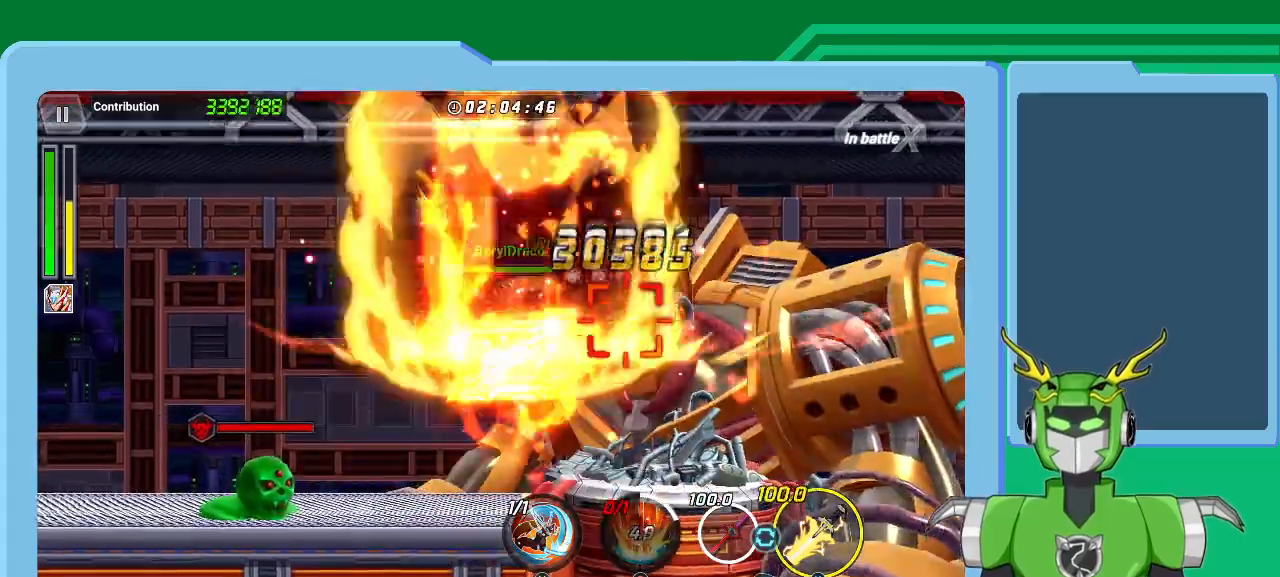
{"buttons": ["Y", "L1"], "left_stick": "up-right", "right_stick": "center", "events": [[67, "L1", "up"], [67, "Y", "down"], [100, "L1", "down"], [133, "Y", "up"], [200, "L1", "up"], [200, "Y", "down"], [300, "L1", "down"], [300, "Y", "up"], [367, "L1", "up"], [367, "Y", "down"], [433, "L1", "down"], [433, "Y", "up"], [500, "Y", "down"]]}
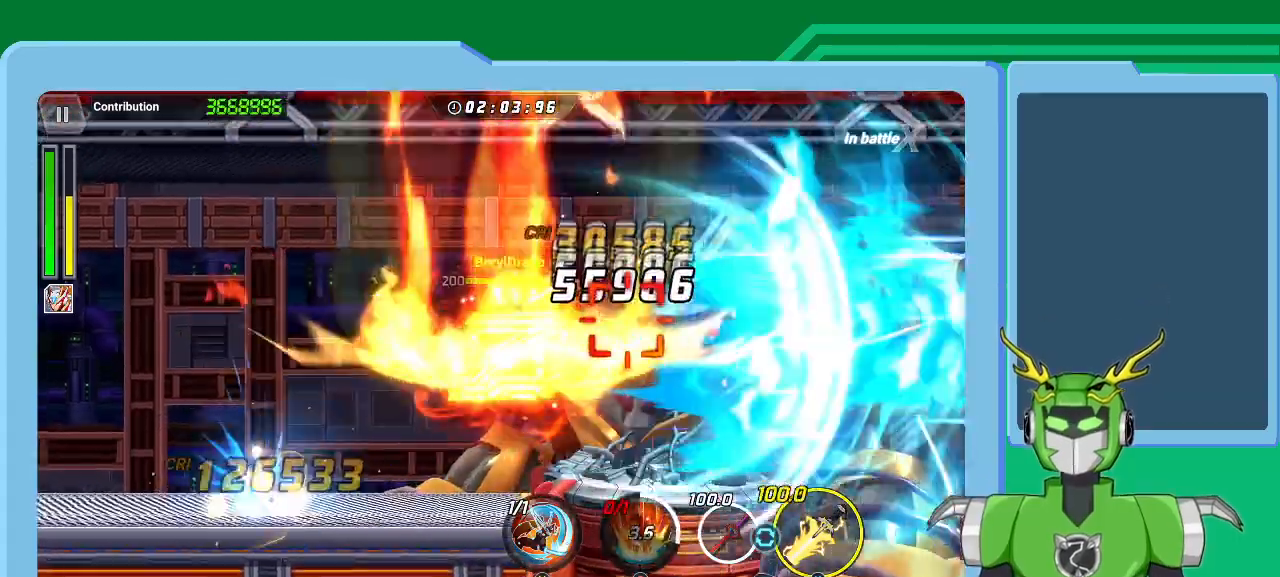
{"buttons": ["X", "L1", "R1"], "left_stick": "up-right", "right_stick": "center", "events": [[33, "L1", "up"], [67, "Y", "up"], [100, "L1", "down"], [167, "X", "down"], [200, "L1", "up"], [200, "R1", "down"], [300, "L1", "down"], [300, "R1", "up"], [367, "L1", "up"], [367, "R1", "down"], [433, "L1", "down"], [433, "R1", "up"], [500, "R1", "down"]]}
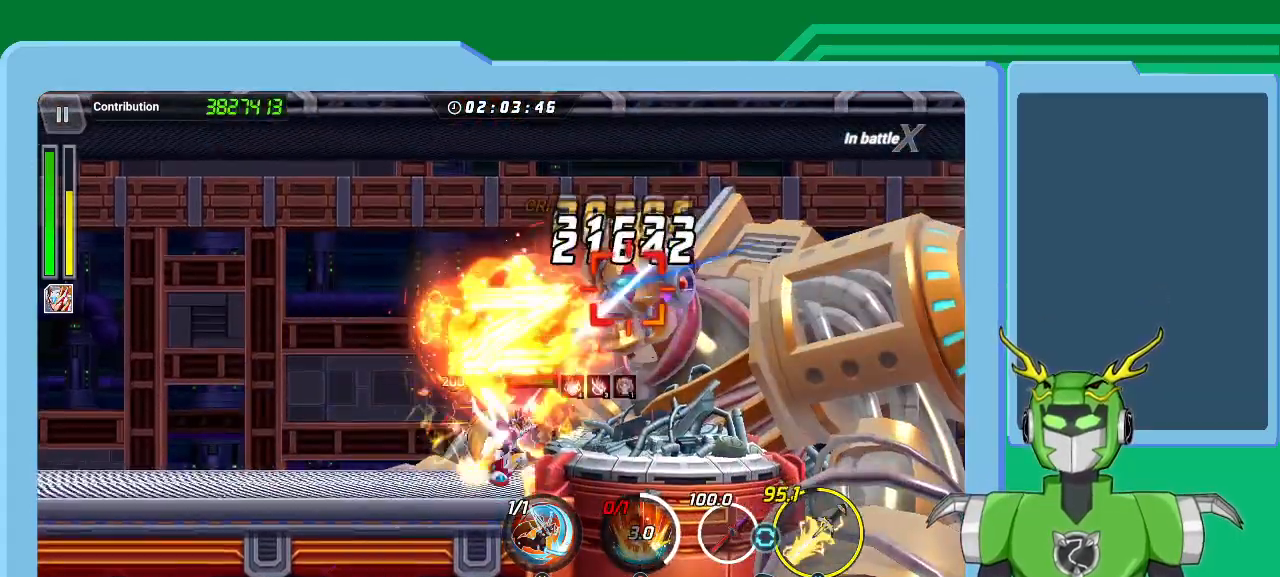
{"buttons": ["L1"], "left_stick": "up-right", "right_stick": "center", "events": [[33, "L1", "up"], [67, "R1", "up"], [67, "X", "up"], [100, "L1", "down"], [100, "Y", "down"], [233, "L1", "up"], [233, "Y", "up"], [267, "Y", "down"], [300, "L1", "down"], [367, "Y", "up"], [400, "L1", "up"], [400, "Y", "down"], [467, "L1", "down"], [500, "Y", "up"]]}
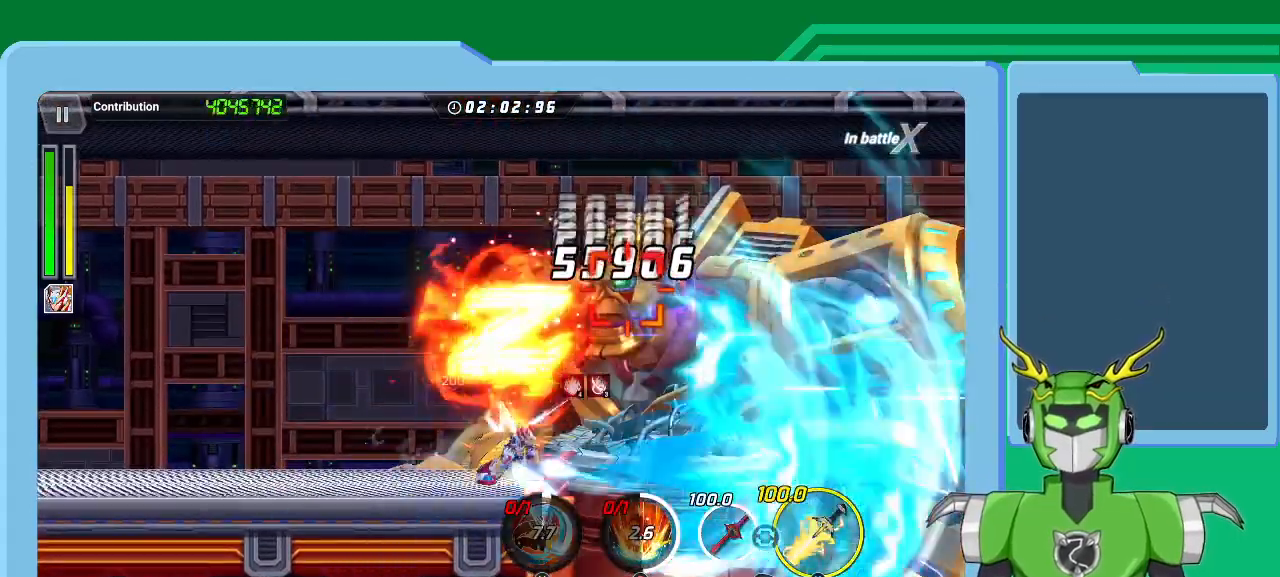
{"buttons": ["X", "L1"], "left_stick": "up-right", "right_stick": "center", "events": [[67, "L1", "up"], [67, "X", "down"], [100, "R1", "down"], [133, "L1", "down"], [167, "R1", "up"], [267, "L1", "up"], [267, "R1", "down"], [300, "R1", "up"], [333, "L1", "down"], [400, "L1", "up"], [400, "R1", "down"], [467, "R1", "up"], [500, "L1", "down"]]}